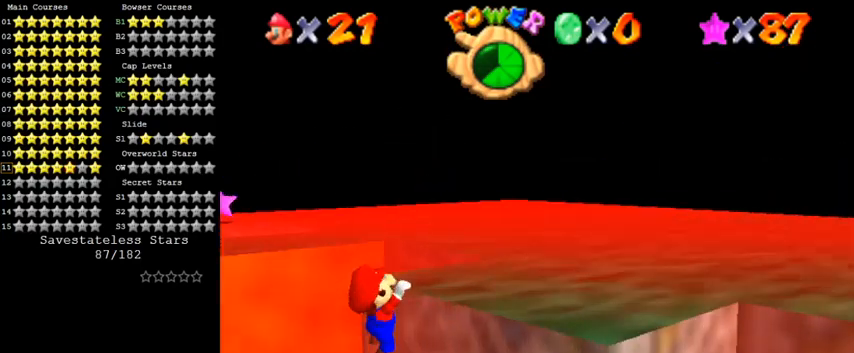
Gameplay with keyboard; each line is a JSON object with the keys held at the frame after it. "events" lists presses ("down") and releases ("up") of "a", "c", "ctrl", "d", "down", "left", "return", "right", "s", "shift", "up", "w", "x" and "y" between this image and that frame as [ms after this image, input, new state], when the widget could be followed in between. No other keys are recorded. Mouse input is not recorded.
{"keys": [], "events": [[67, "a", "down"], [200, "a", "up"]]}
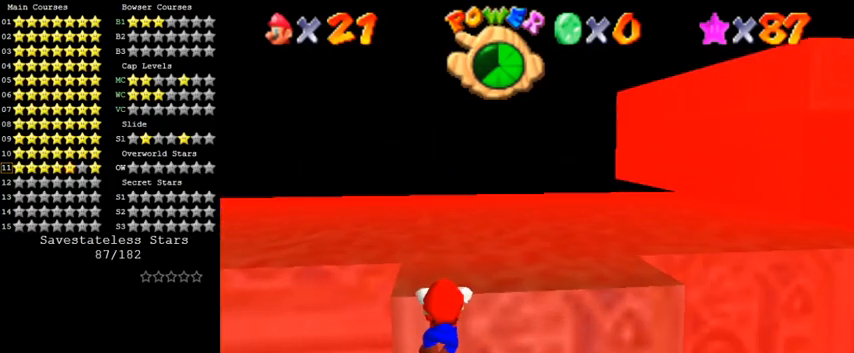
{"keys": [], "events": []}
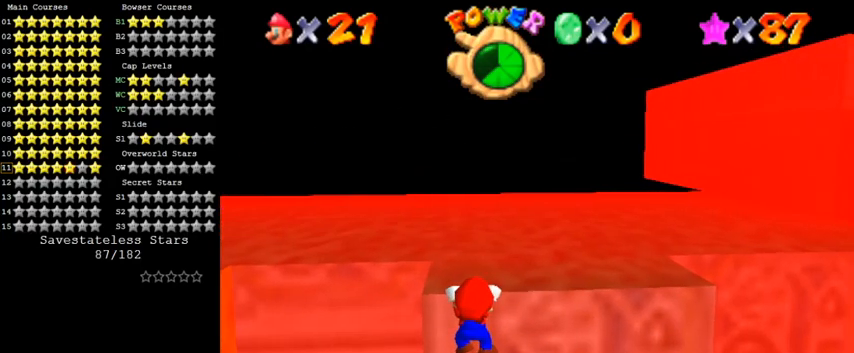
{"keys": [], "events": [[233, "up", "down"], [367, "up", "up"]]}
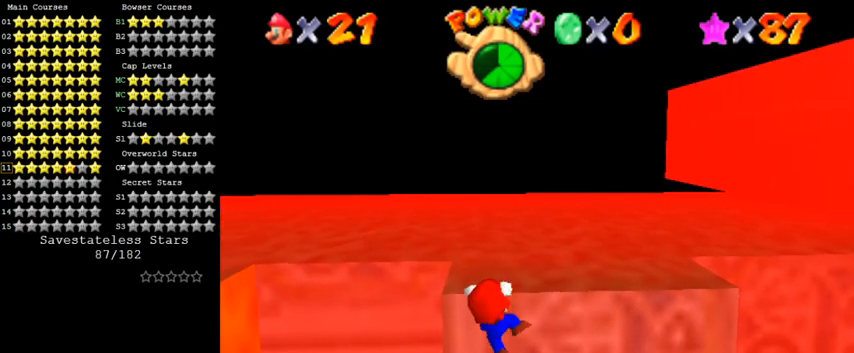
{"keys": [], "events": []}
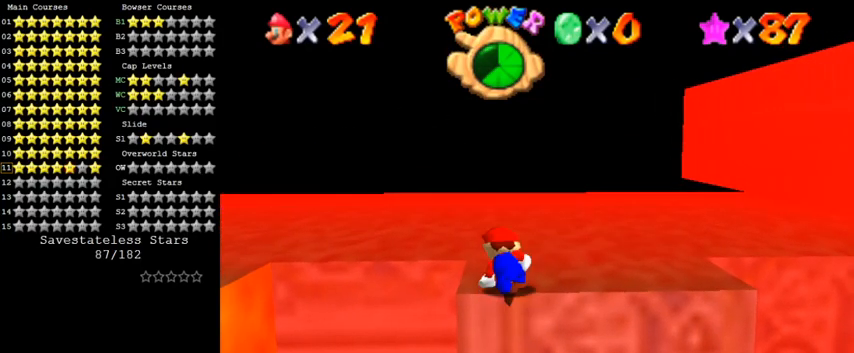
{"keys": ["left", "shift", "up"], "events": [[300, "shift", "down"], [333, "left", "down"], [400, "up", "down"]]}
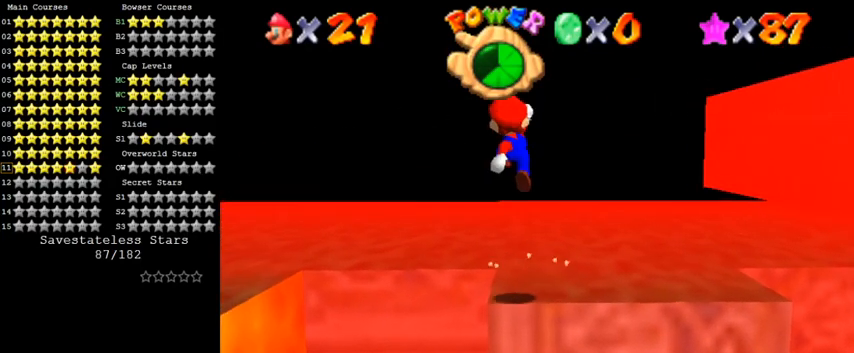
{"keys": ["right", "up"], "events": [[333, "left", "up"], [433, "right", "down"], [500, "shift", "up"]]}
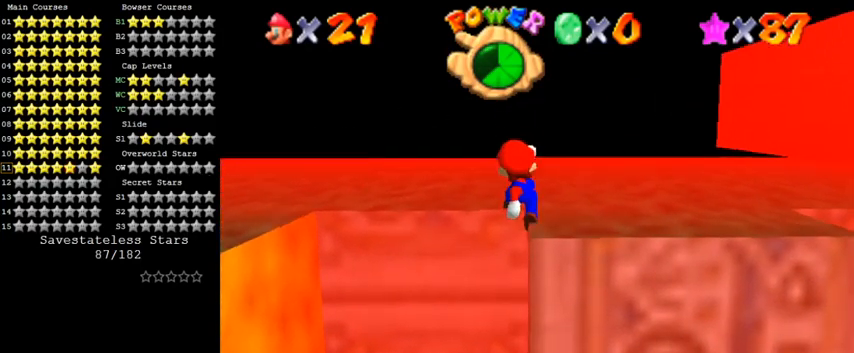
{"keys": ["a"], "events": [[100, "up", "up"], [233, "a", "down"], [300, "right", "up"], [367, "a", "up"], [433, "a", "down"]]}
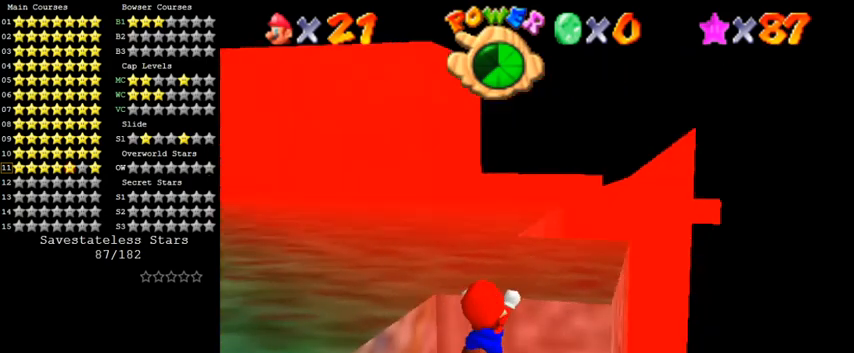
{"keys": [], "events": [[67, "a", "up"], [233, "up", "down"], [400, "up", "up"]]}
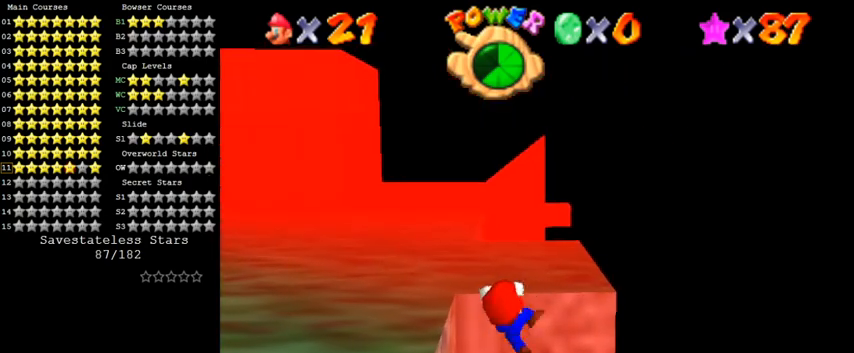
{"keys": [], "events": []}
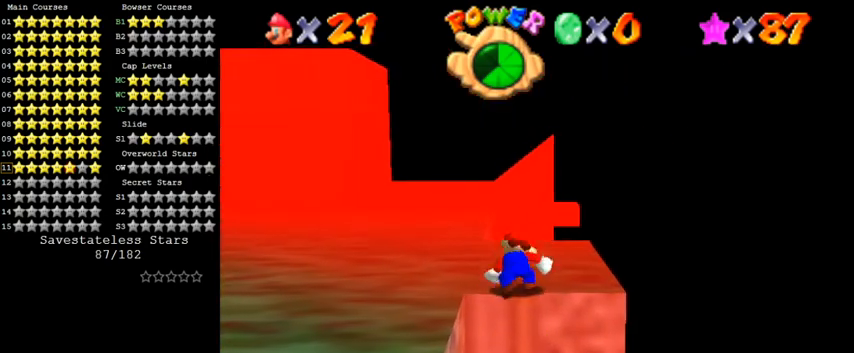
{"keys": ["down", "left", "shift"], "events": [[200, "shift", "down"], [267, "down", "down"], [300, "left", "down"]]}
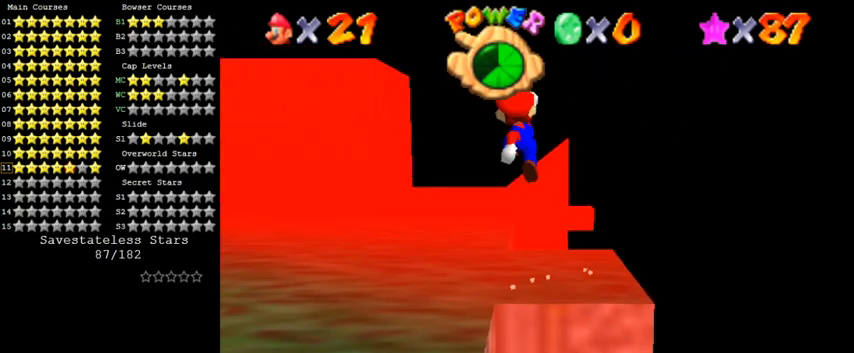
{"keys": ["down", "left", "shift"], "events": [[33, "left", "up"], [367, "left", "down"]]}
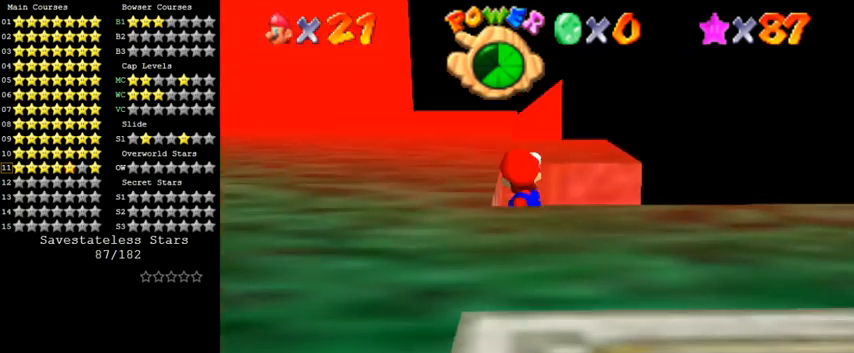
{"keys": [], "events": [[67, "down", "up"], [67, "shift", "up"], [200, "d", "down"], [233, "left", "up"], [267, "d", "up"], [333, "d", "down"], [433, "d", "up"]]}
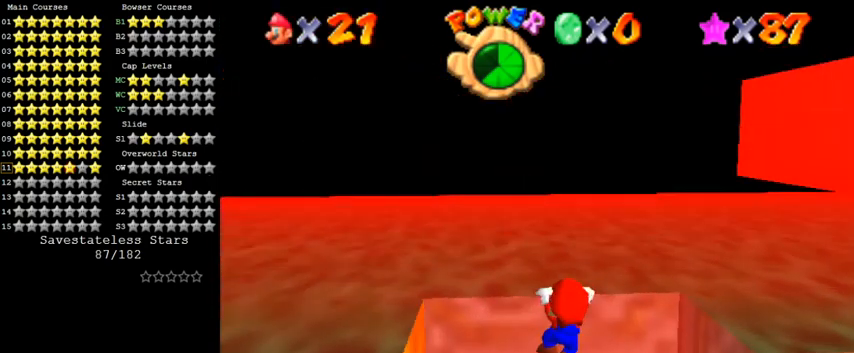
{"keys": [], "events": [[100, "d", "down"], [200, "d", "up"], [300, "d", "down"], [400, "d", "up"]]}
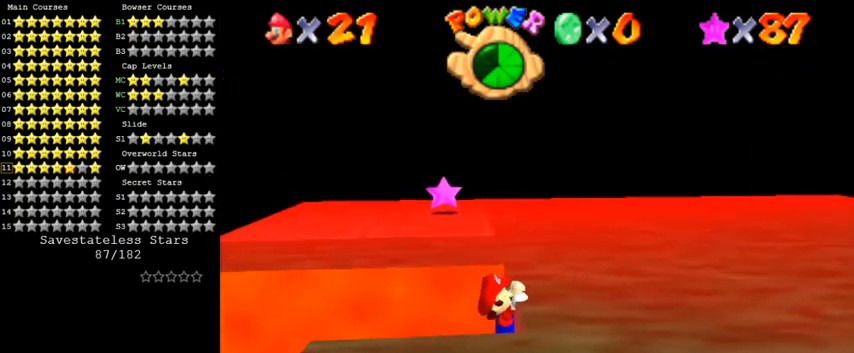
{"keys": [], "events": [[100, "right", "down"], [267, "right", "up"]]}
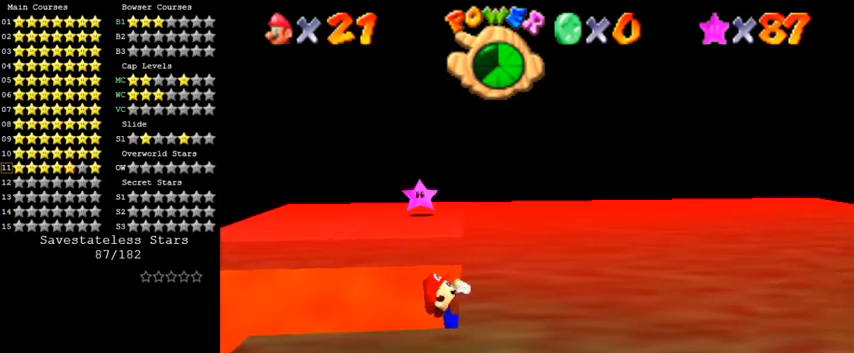
{"keys": [], "events": []}
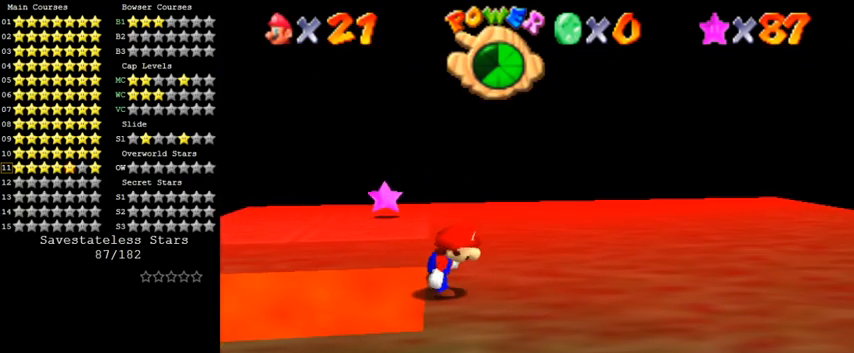
{"keys": ["shift", "up"], "events": [[133, "shift", "down"], [300, "left", "down"], [400, "up", "down"], [500, "left", "up"]]}
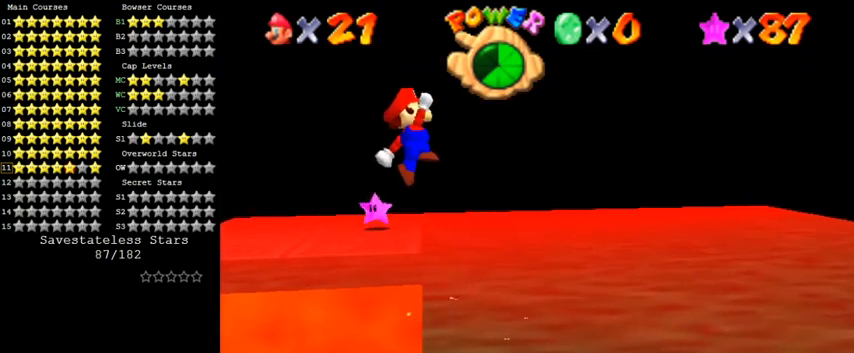
{"keys": ["right"], "events": [[100, "right", "down"], [233, "right", "up"], [300, "right", "down"], [333, "shift", "up"], [467, "up", "up"]]}
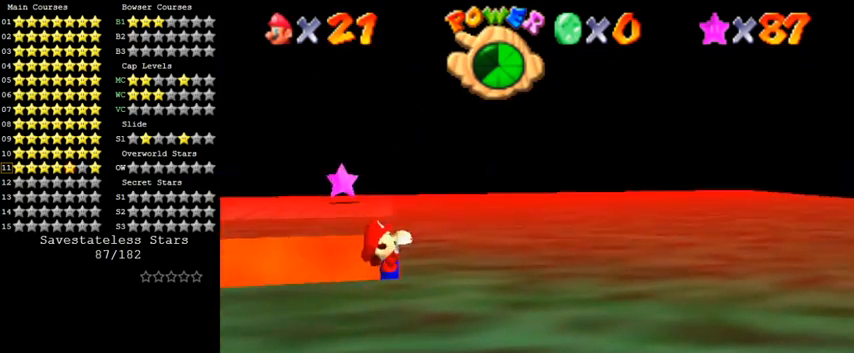
{"keys": [], "events": [[67, "right", "up"], [100, "a", "down"], [167, "a", "up"], [267, "a", "down"], [400, "a", "up"]]}
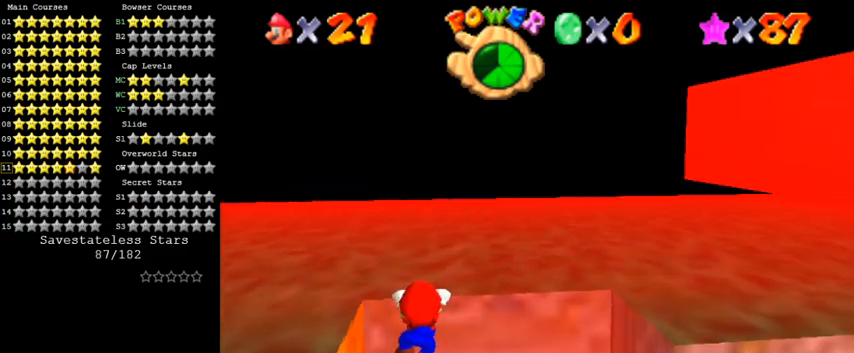
{"keys": [], "events": [[100, "up", "down"], [267, "up", "up"]]}
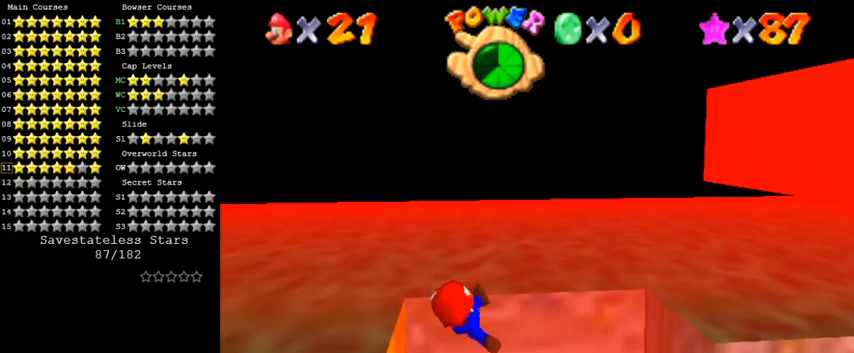
{"keys": [], "events": []}
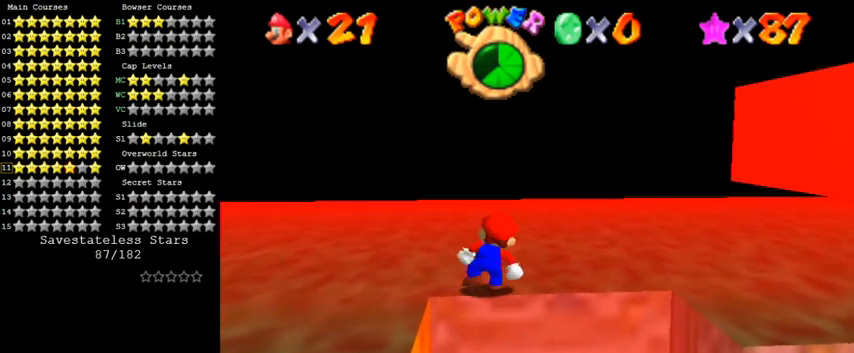
{"keys": ["down", "shift"], "events": [[100, "shift", "down"], [167, "down", "down"], [200, "left", "down"], [433, "left", "up"]]}
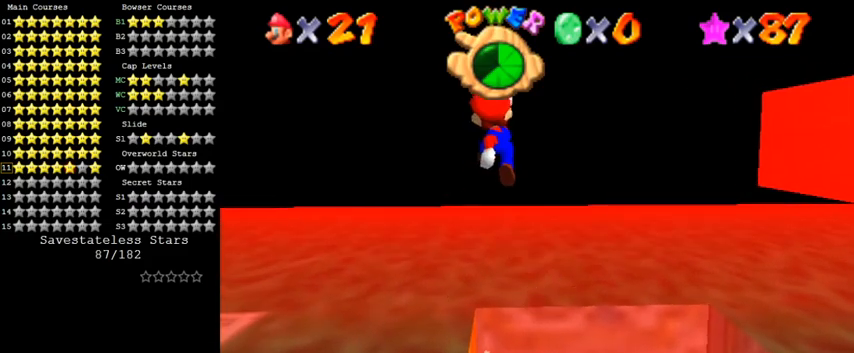
{"keys": ["left"], "events": [[300, "left", "down"], [333, "shift", "up"], [433, "down", "up"]]}
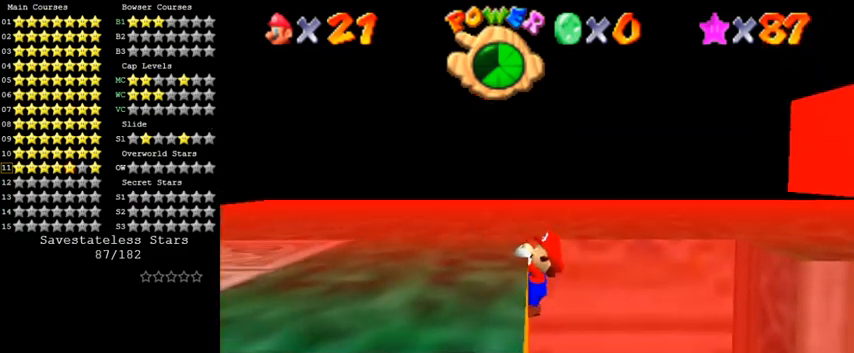
{"keys": [], "events": [[400, "left", "up"]]}
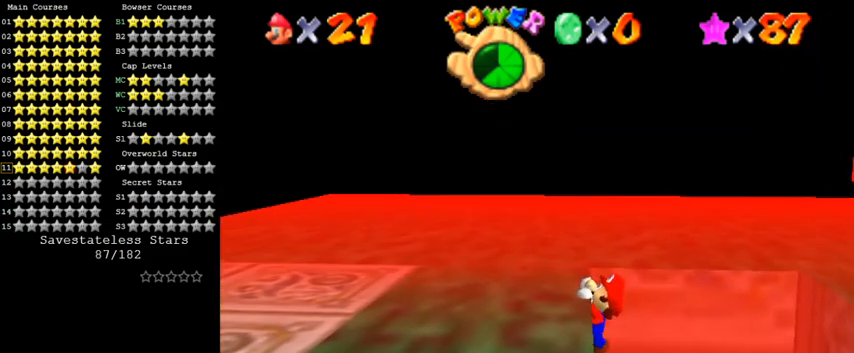
{"keys": [], "events": []}
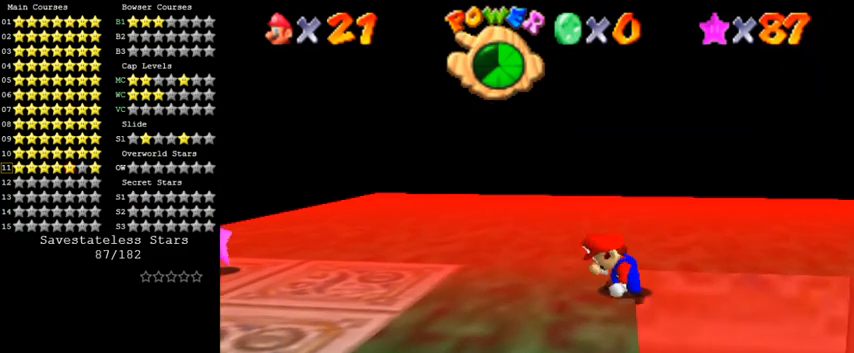
{"keys": ["left", "shift"], "events": [[233, "shift", "down"], [267, "left", "down"]]}
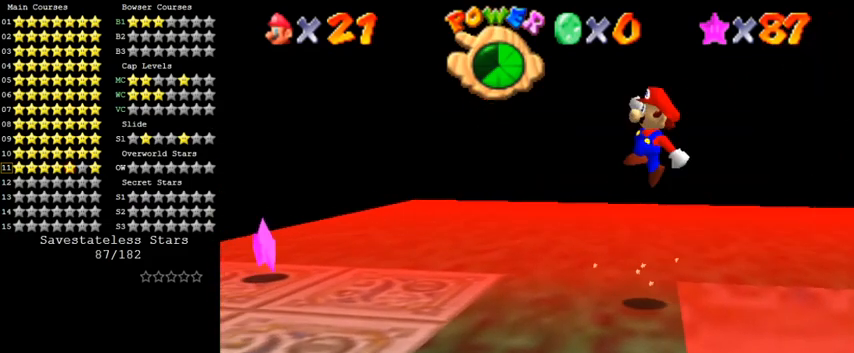
{"keys": ["down", "left"], "events": [[233, "ctrl", "down"], [367, "down", "down"], [433, "shift", "up"], [467, "ctrl", "up"]]}
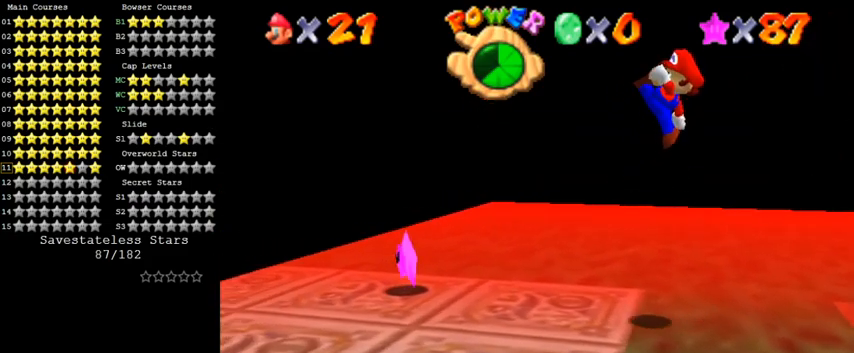
{"keys": [], "events": [[100, "down", "up"], [233, "left", "up"], [333, "ctrl", "down"], [333, "shift", "down"], [367, "left", "down"], [433, "ctrl", "up"], [433, "left", "up"], [433, "shift", "up"]]}
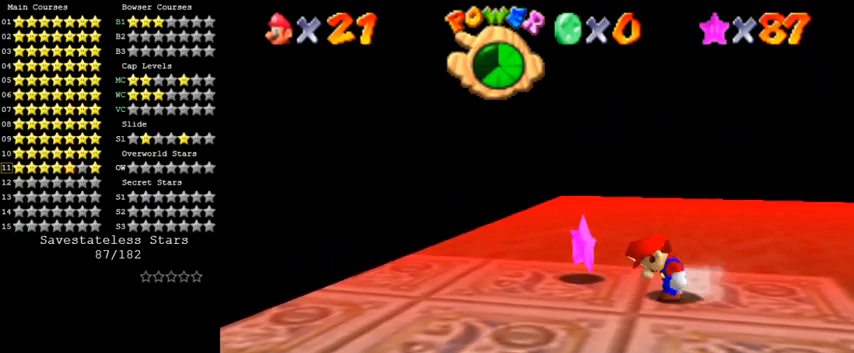
{"keys": [], "events": [[33, "right", "down"], [133, "right", "up"]]}
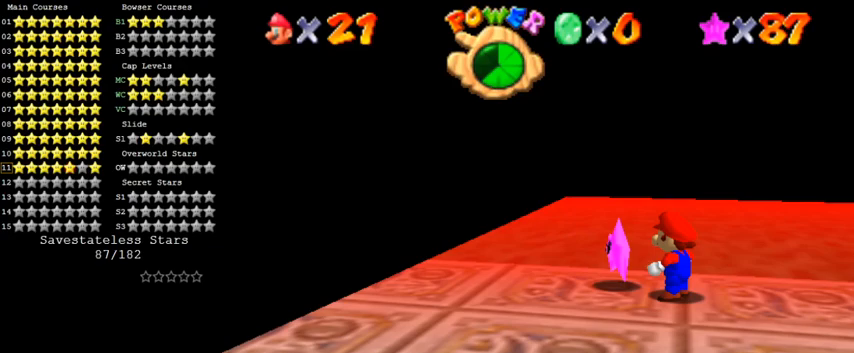
{"keys": [], "events": [[300, "ctrl", "down"], [433, "ctrl", "up"]]}
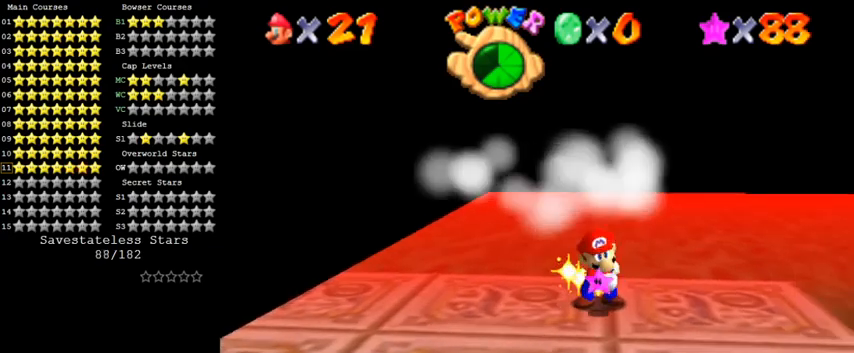
{"keys": [], "events": []}